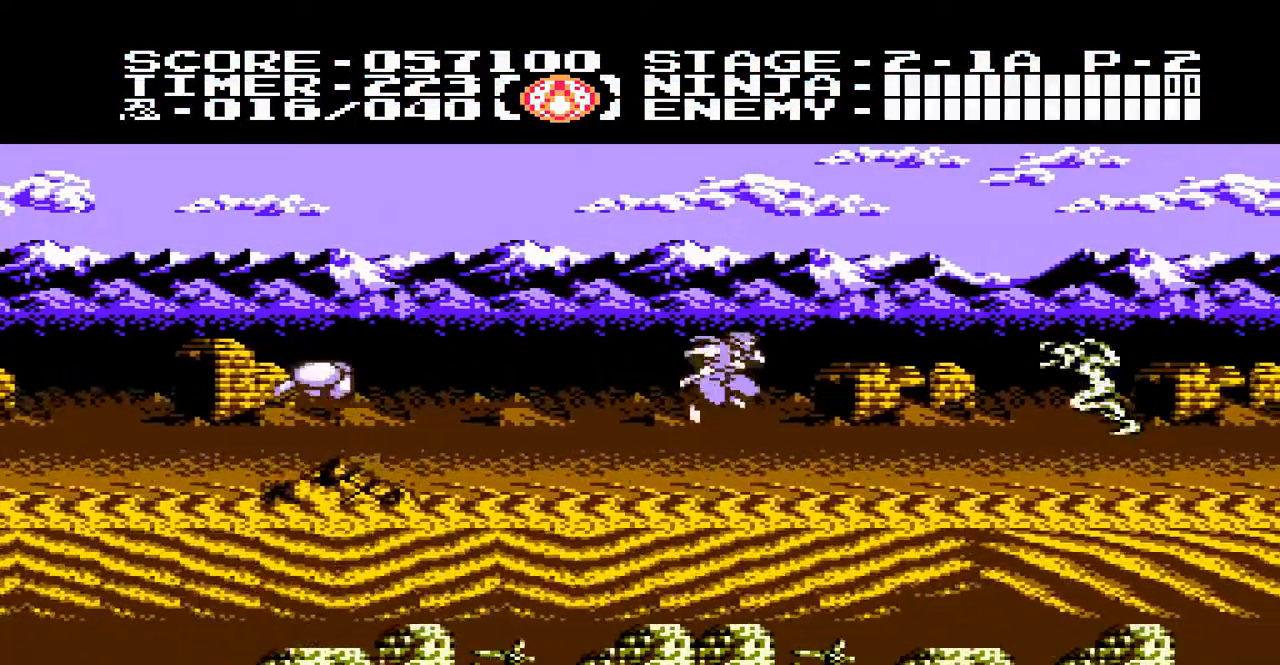
Gameplay with a controller (Nintendo layout); each line is a JSON object with the inputs held at the frame after it. "events" lists button and stick changes between this image and that frame as [ms after this image, input, new state], when the widget could be followed in between. Not read: A L3 R3.
{"buttons": [], "events": [[200, "DPAD_RIGHT", "up"]]}
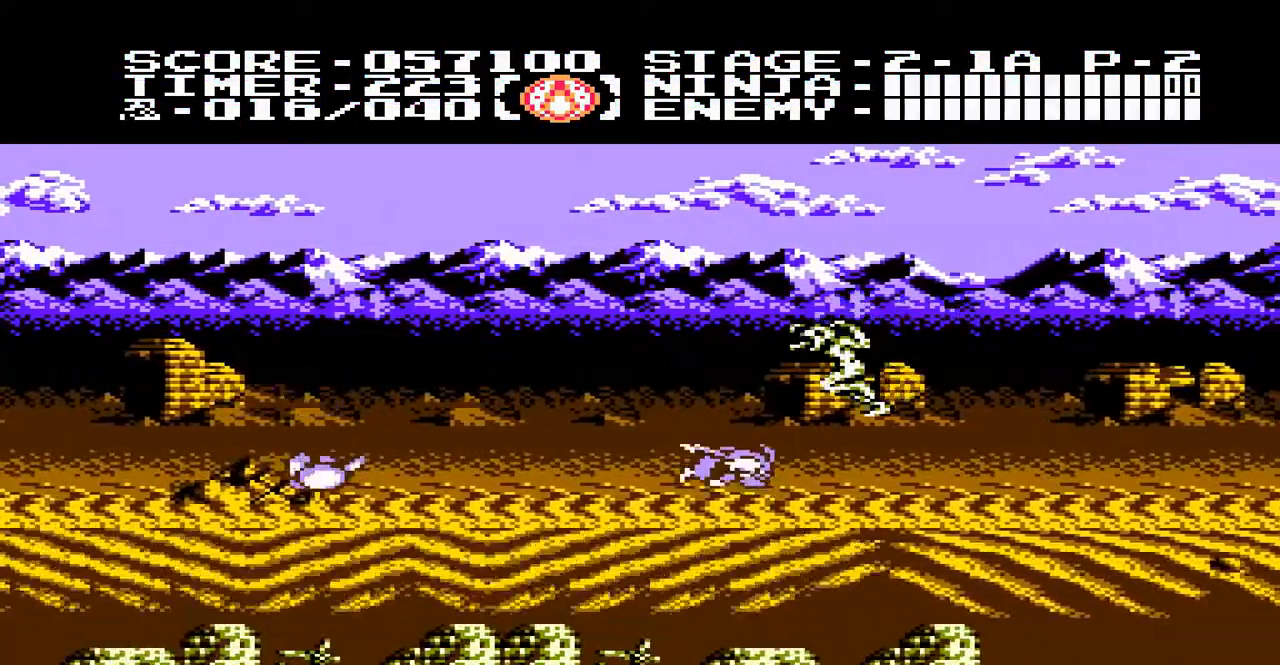
{"buttons": ["DPAD_RIGHT"], "events": [[33, "B", "down"], [200, "B", "up"], [233, "DPAD_RIGHT", "down"]]}
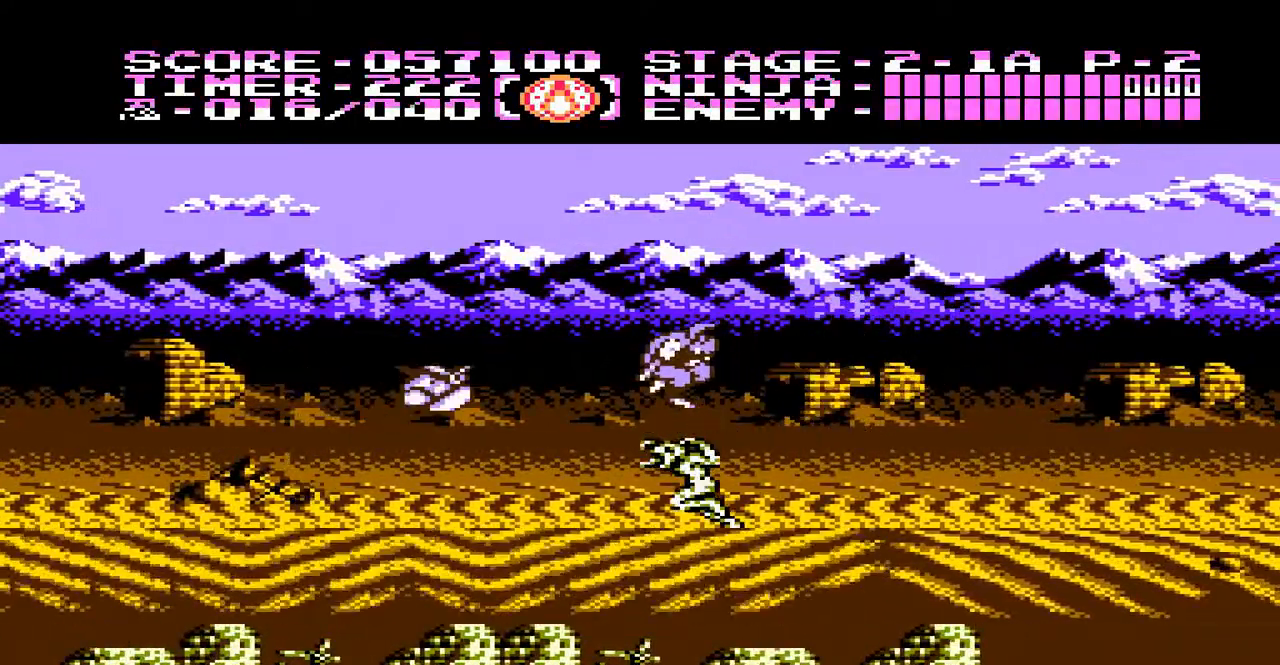
{"buttons": ["DPAD_RIGHT"], "events": []}
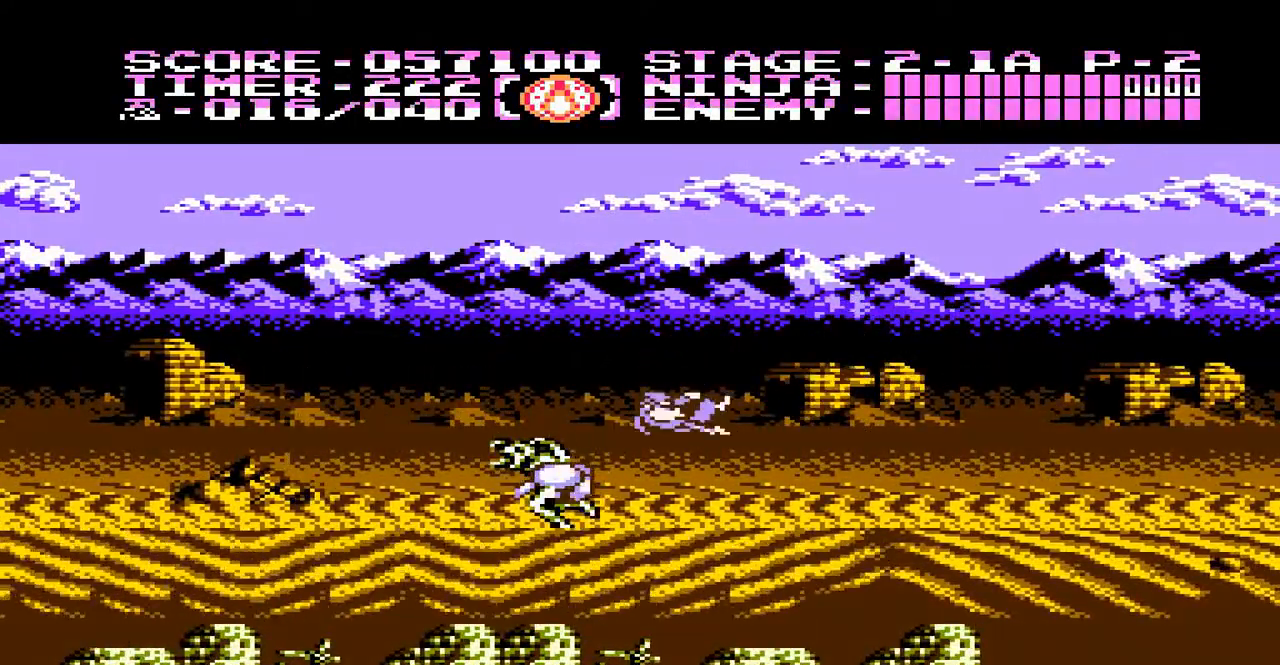
{"buttons": ["DPAD_RIGHT"], "events": []}
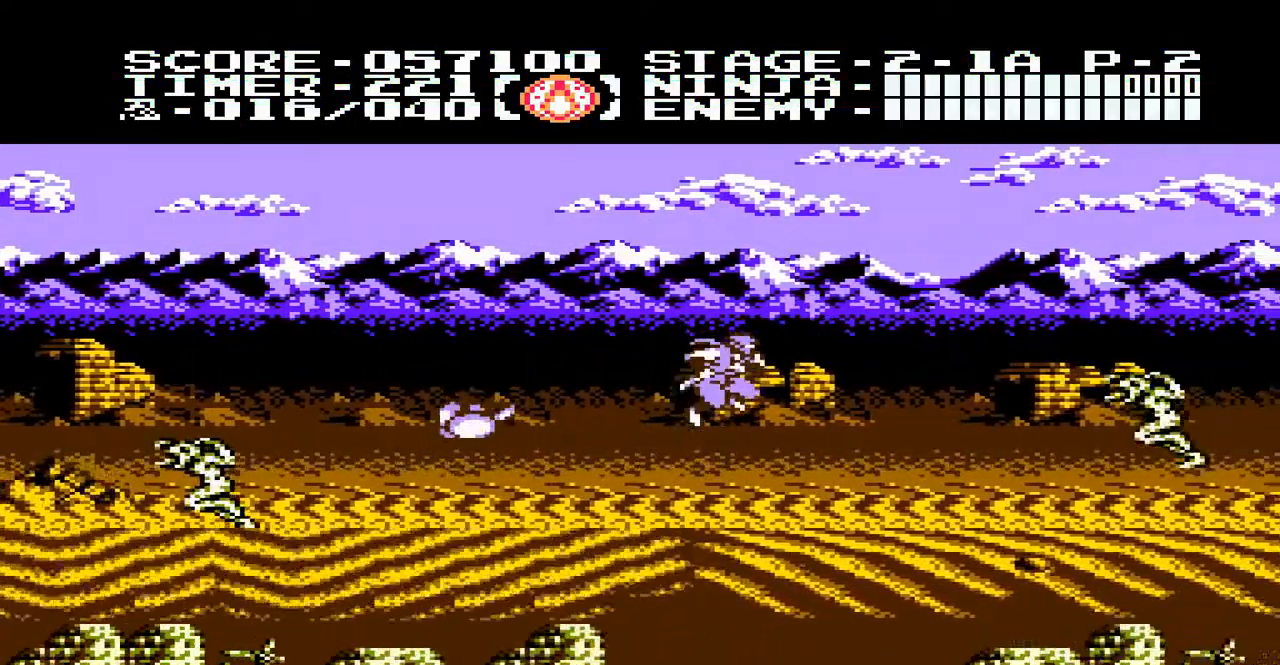
{"buttons": [], "events": [[300, "DPAD_RIGHT", "up"]]}
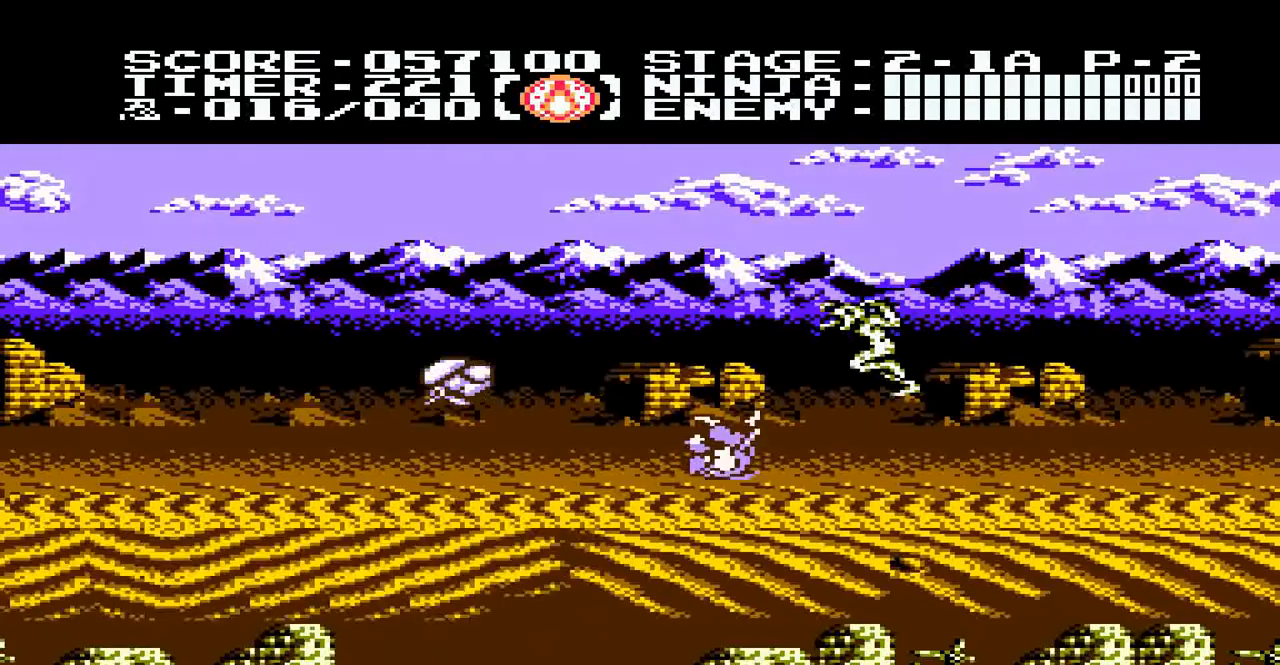
{"buttons": ["DPAD_RIGHT"], "events": [[100, "B", "down"], [200, "B", "up"], [200, "DPAD_RIGHT", "down"]]}
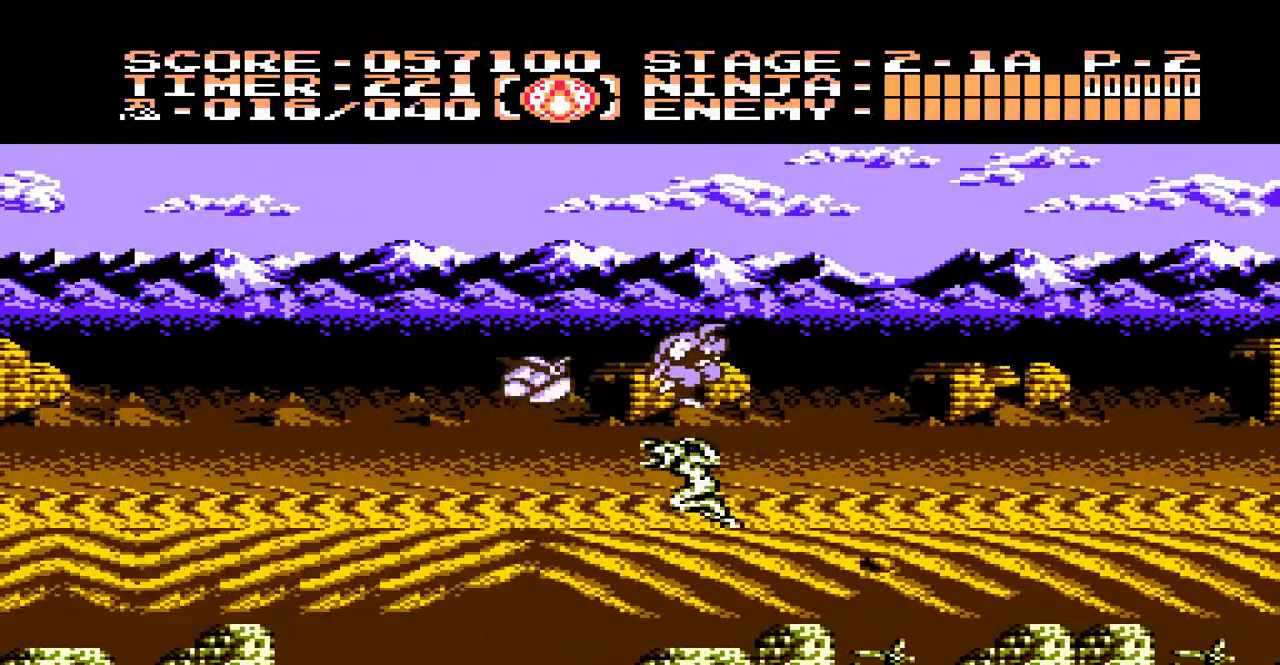
{"buttons": ["B"], "events": [[233, "DPAD_RIGHT", "up"], [333, "DPAD_LEFT", "down"], [367, "B", "down"], [433, "B", "up"], [500, "B", "down"], [500, "DPAD_LEFT", "up"]]}
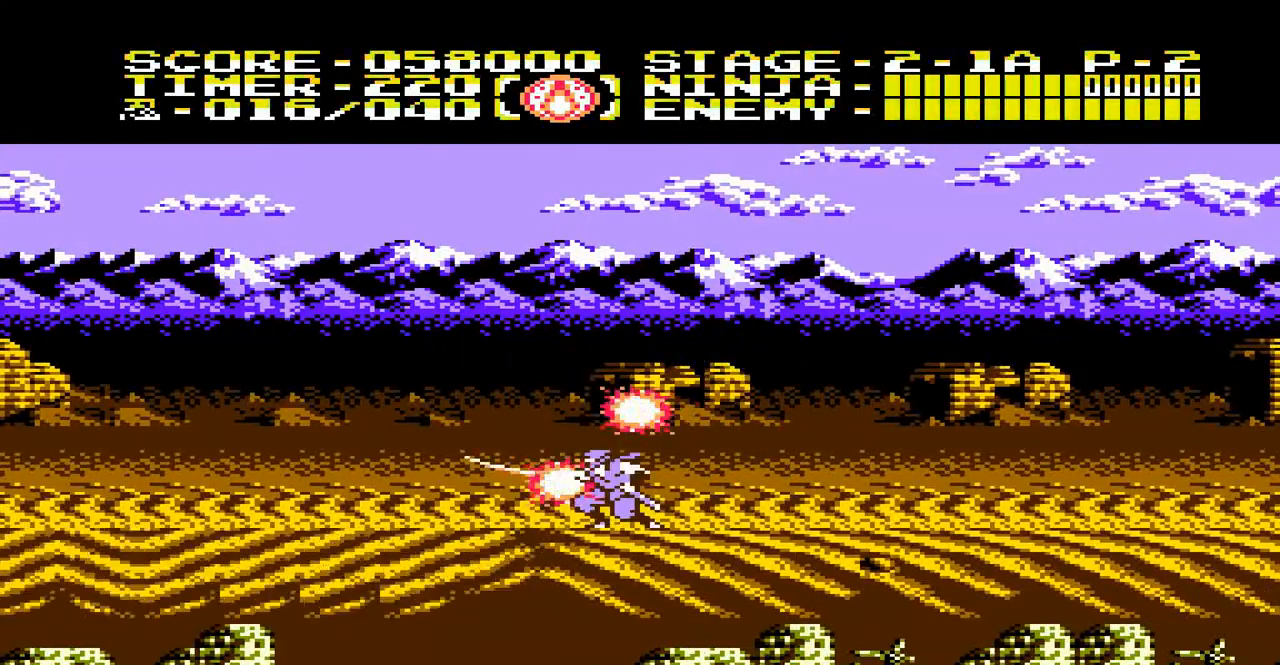
{"buttons": ["DPAD_RIGHT"], "events": [[67, "B", "up"], [300, "DPAD_RIGHT", "down"]]}
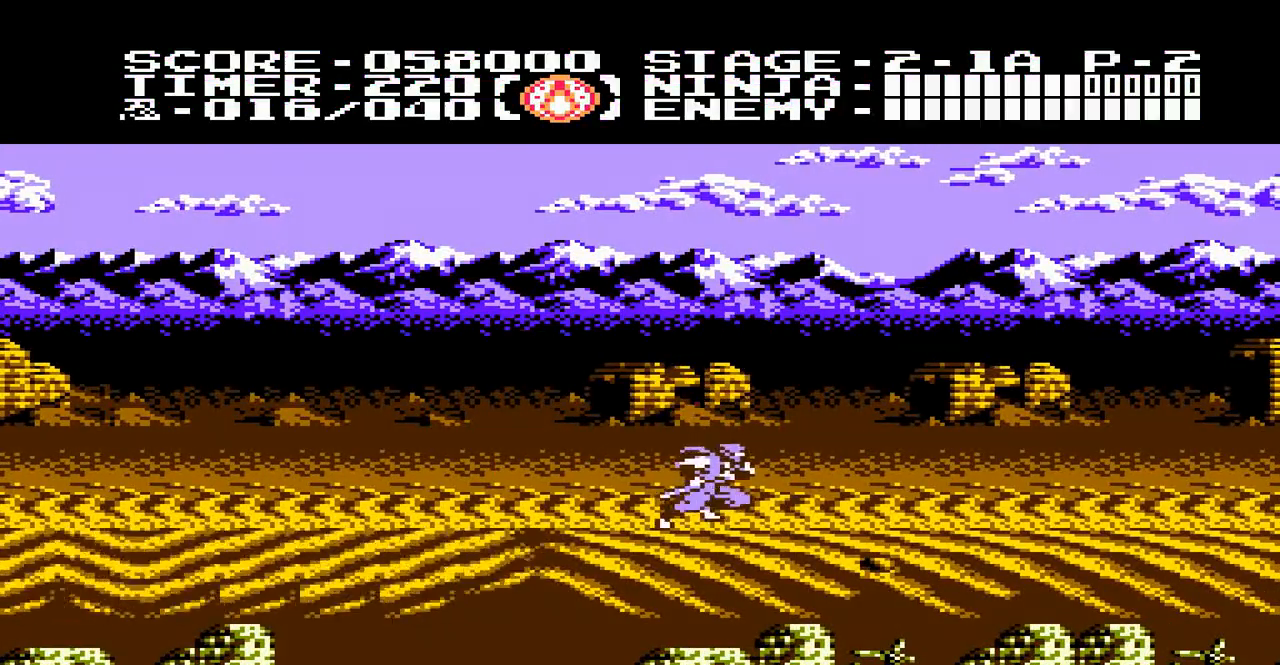
{"buttons": ["DPAD_RIGHT"], "events": []}
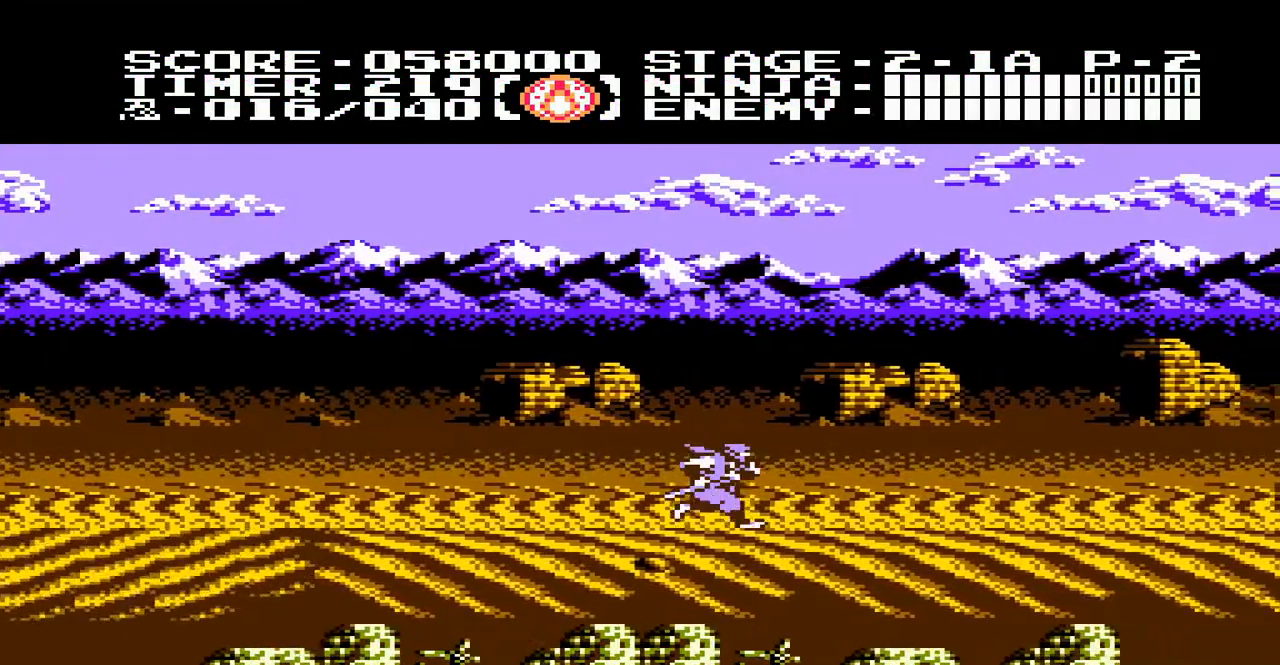
{"buttons": ["DPAD_RIGHT"], "events": []}
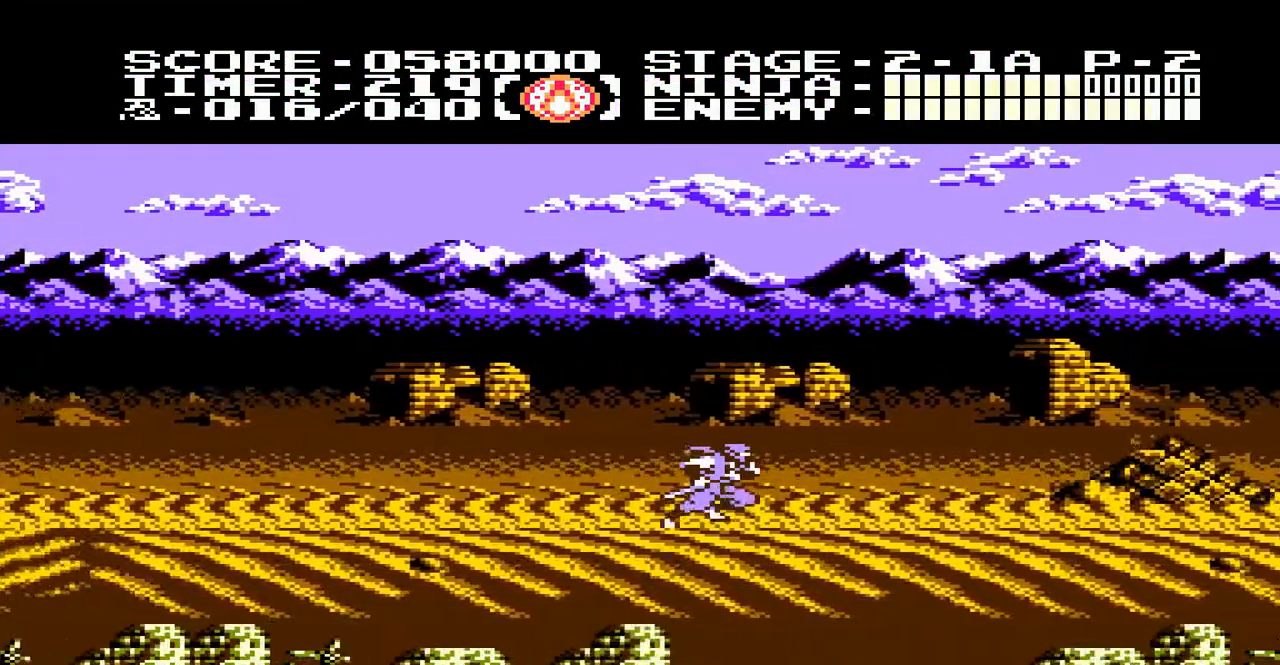
{"buttons": ["DPAD_RIGHT"], "events": []}
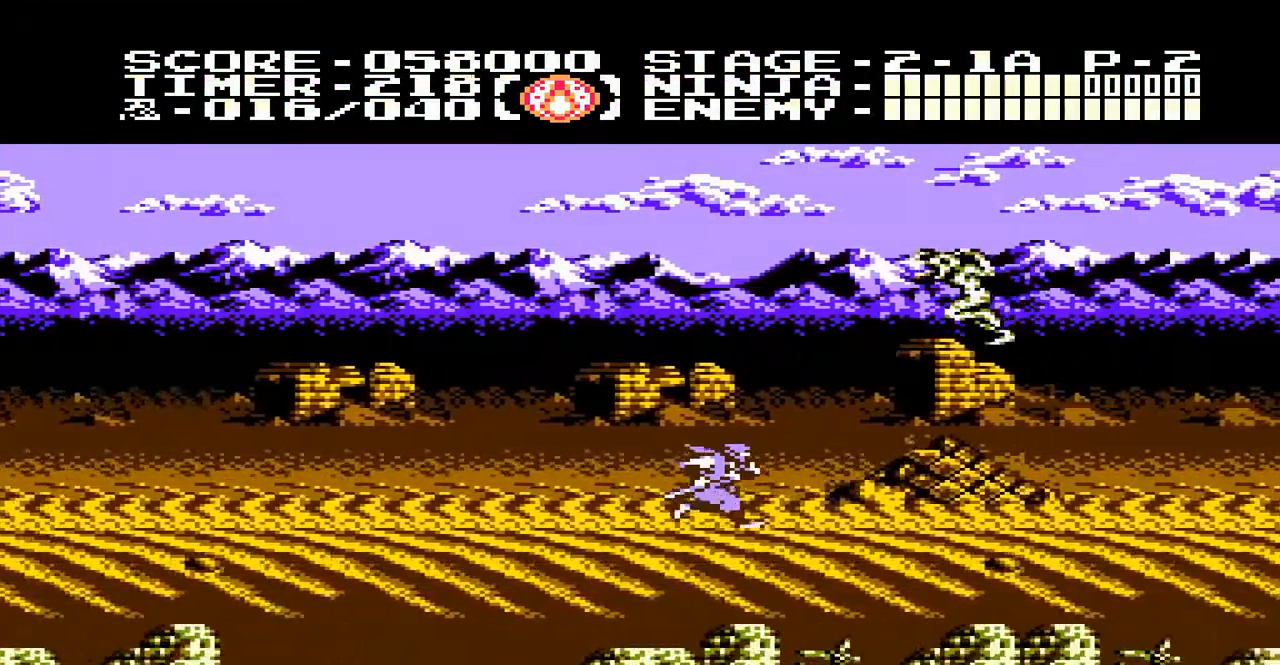
{"buttons": ["B", "DPAD_LEFT"], "events": [[133, "DPAD_RIGHT", "up"], [367, "B", "down"], [367, "DPAD_LEFT", "down"]]}
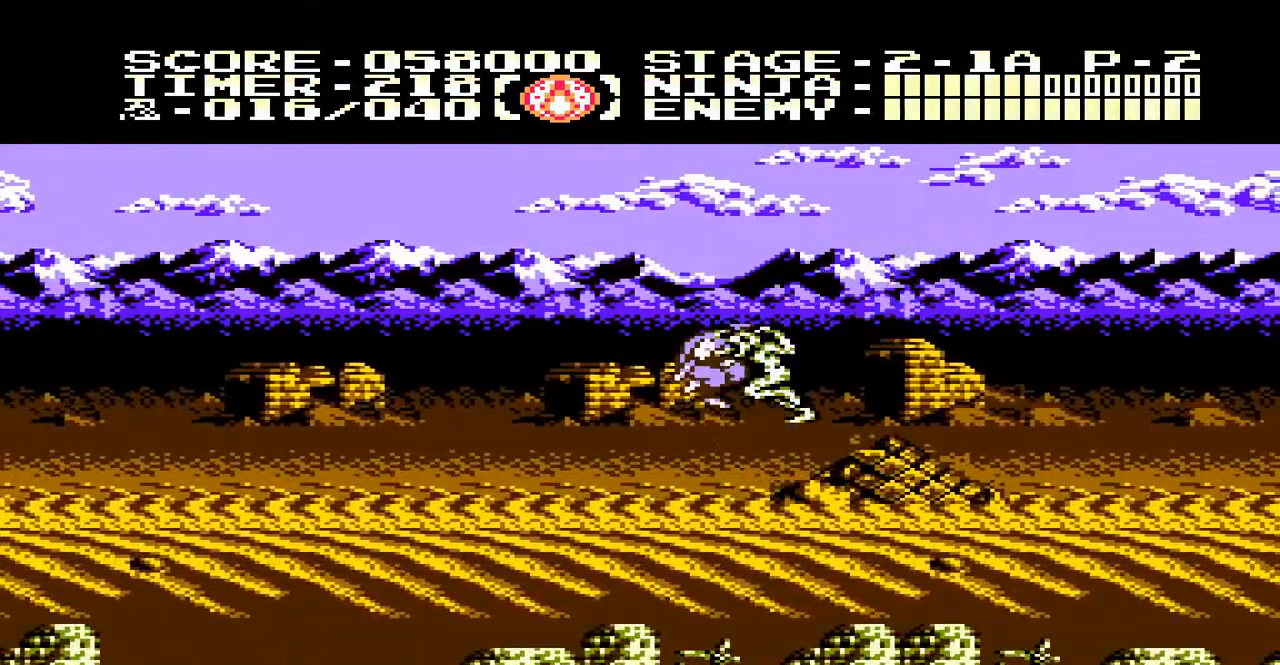
{"buttons": ["DPAD_RIGHT"], "events": [[50, "B", "up"], [150, "DPAD_LEFT", "up"], [250, "DPAD_RIGHT", "down"]]}
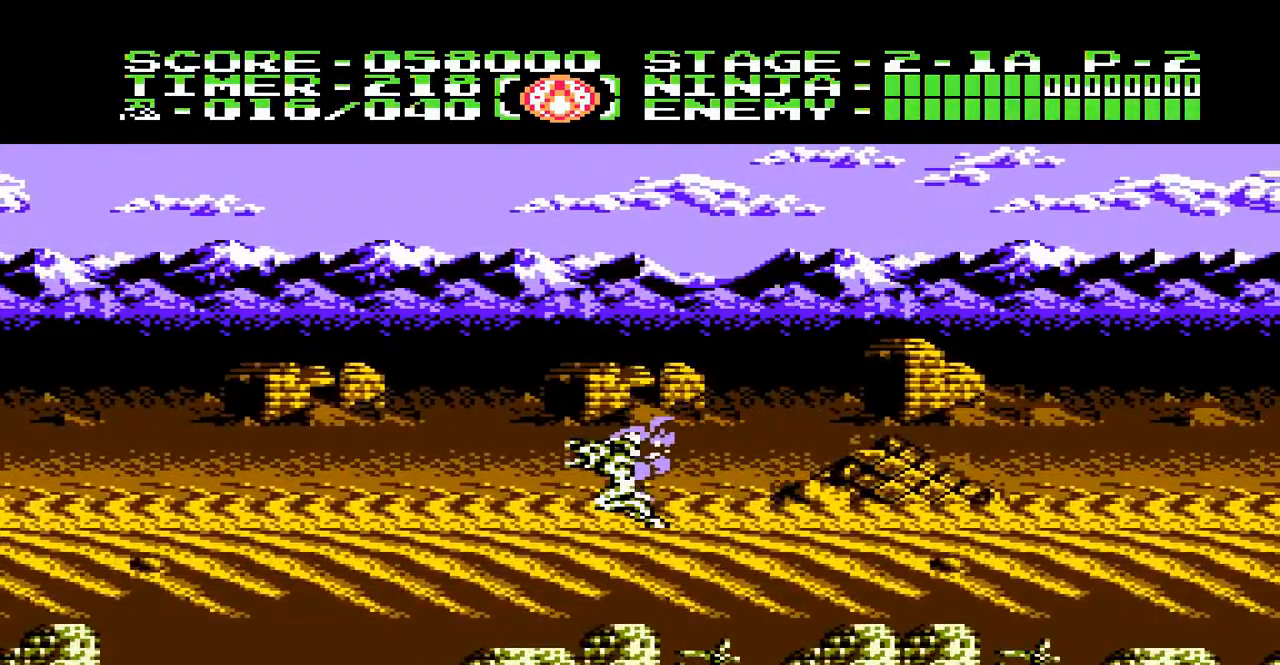
{"buttons": ["DPAD_RIGHT"], "events": [[17, "DPAD_RIGHT", "up"], [83, "DPAD_LEFT", "down"], [150, "B", "down"], [183, "DPAD_LEFT", "up"], [217, "B", "up"], [350, "DPAD_RIGHT", "down"]]}
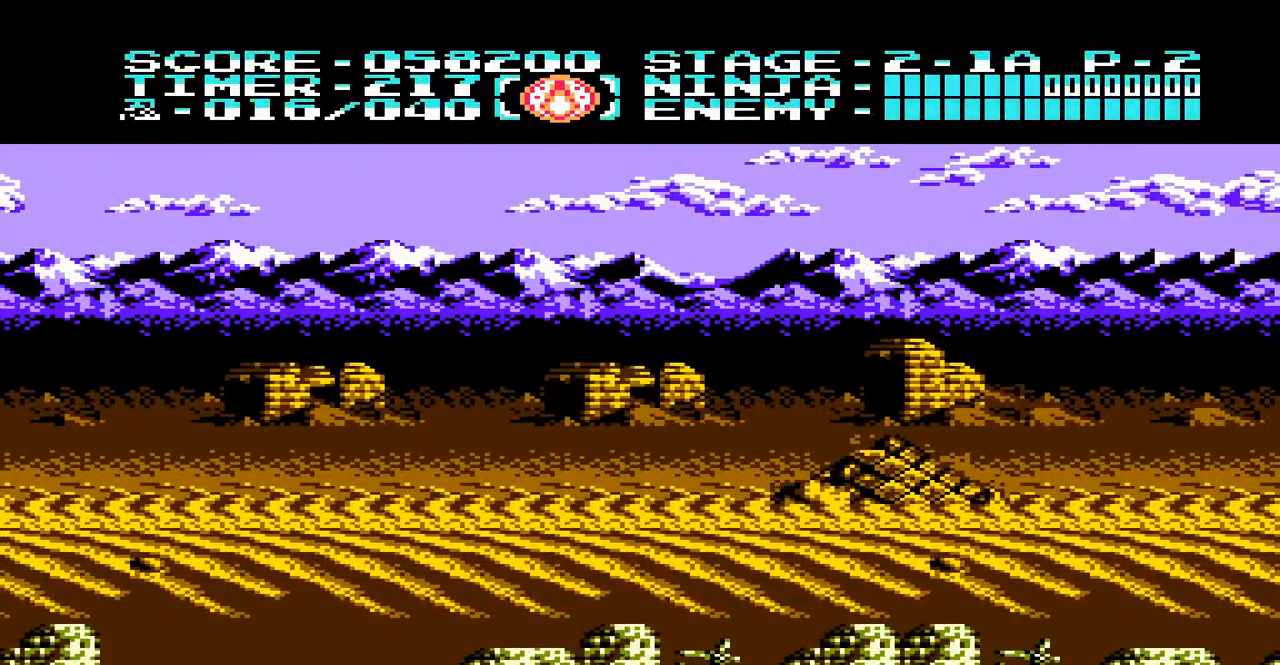
{"buttons": ["DPAD_RIGHT"], "events": []}
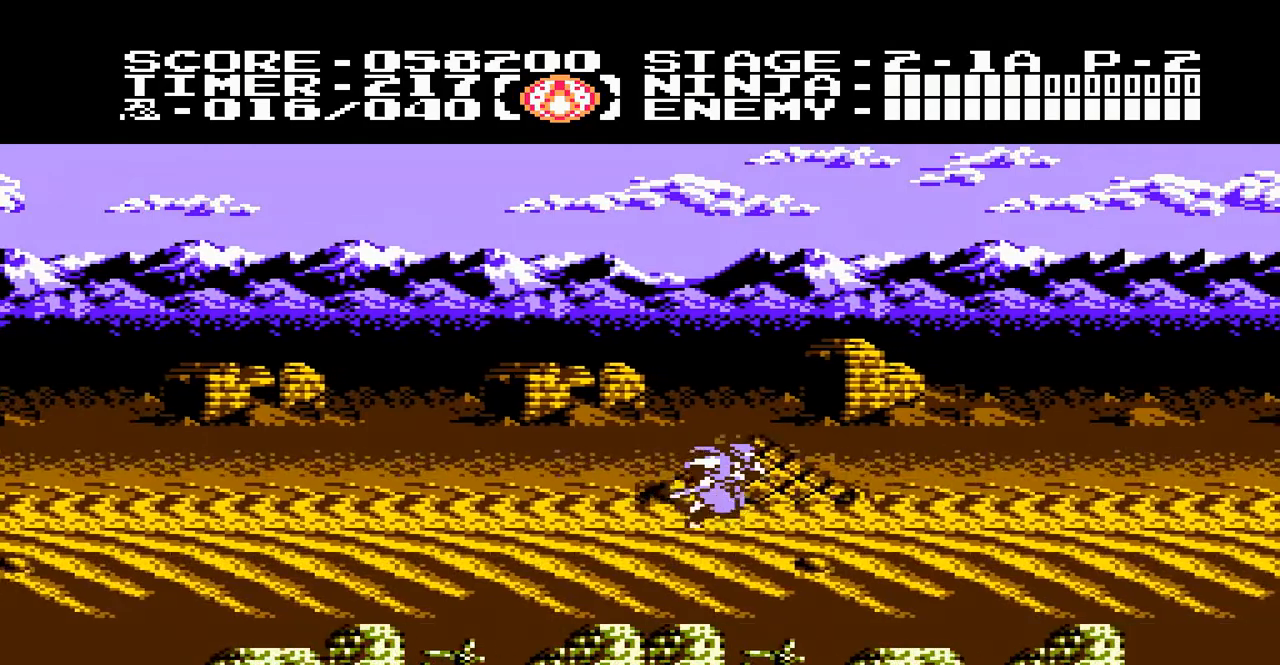
{"buttons": ["DPAD_RIGHT"], "events": []}
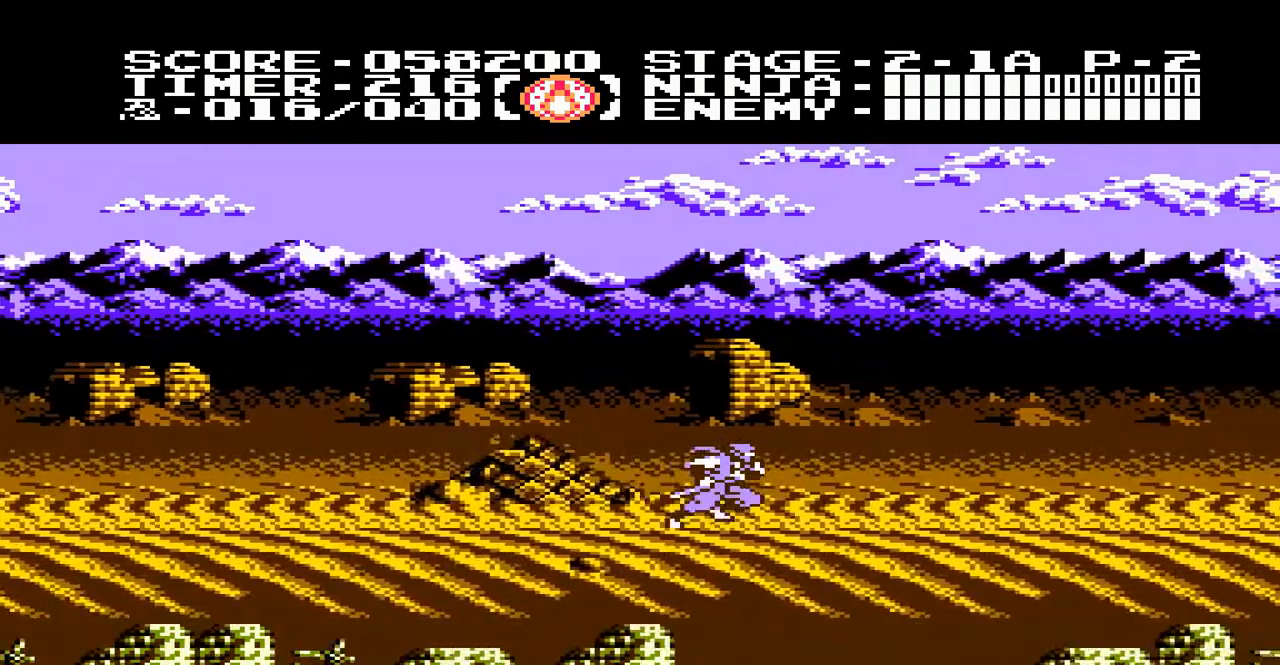
{"buttons": ["DPAD_RIGHT"], "events": []}
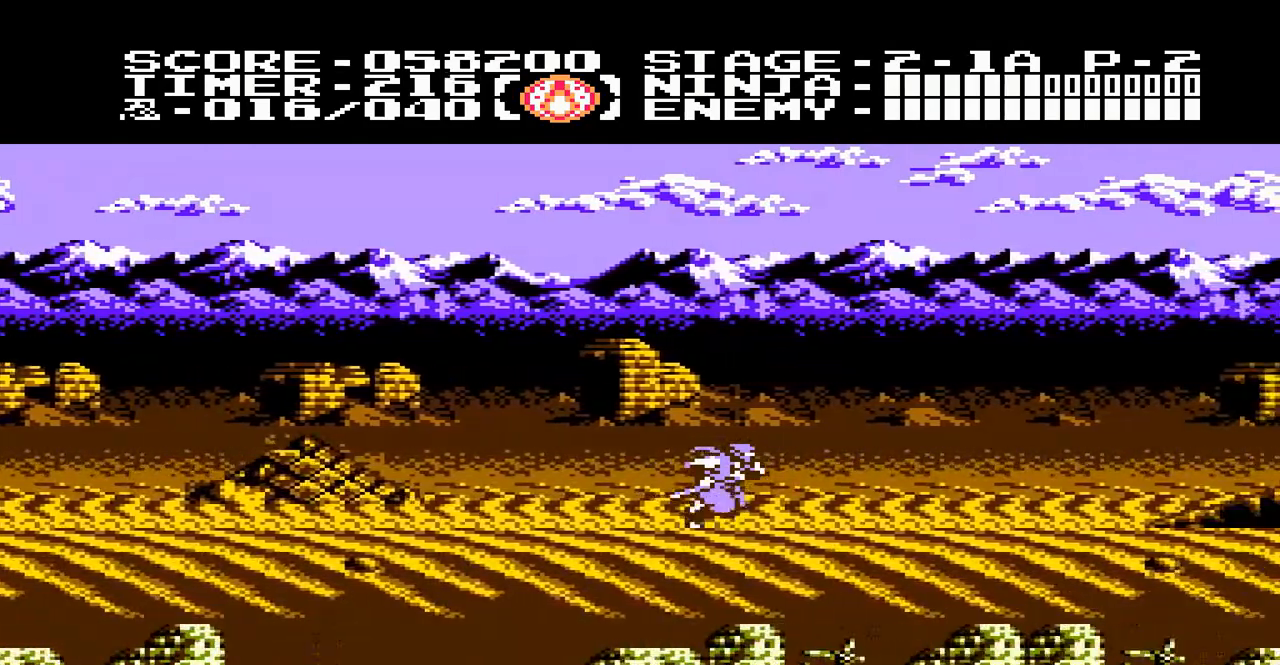
{"buttons": ["DPAD_RIGHT"], "events": []}
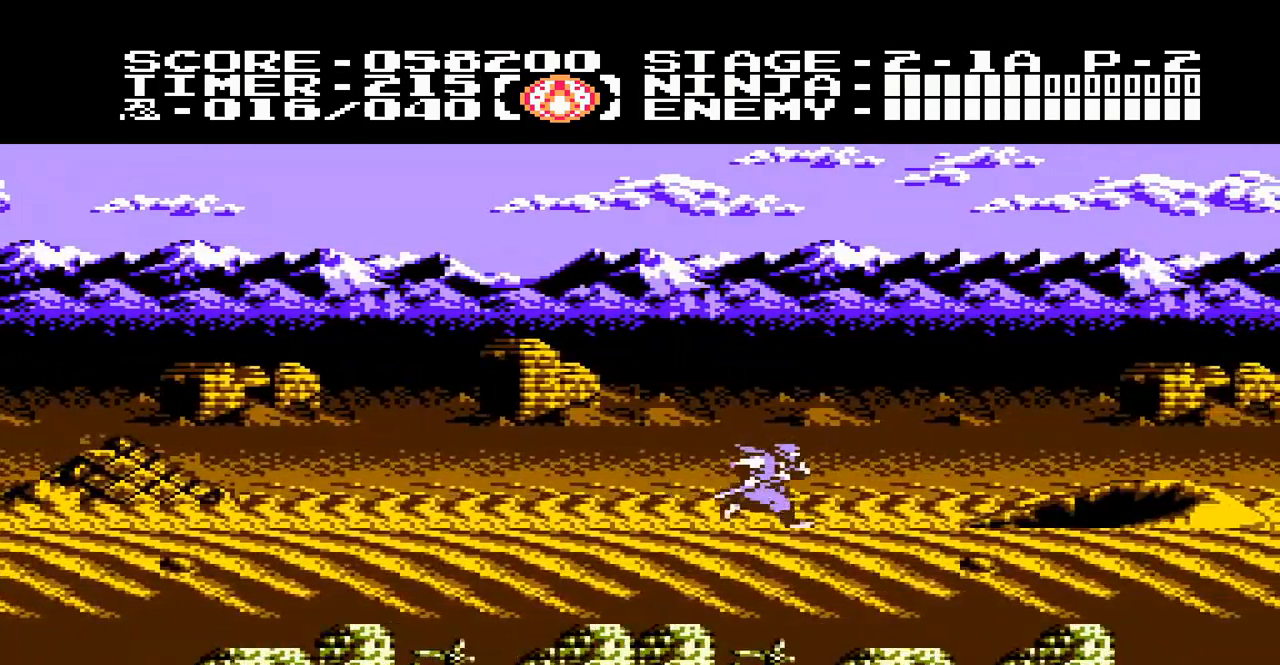
{"buttons": ["DPAD_RIGHT"], "events": []}
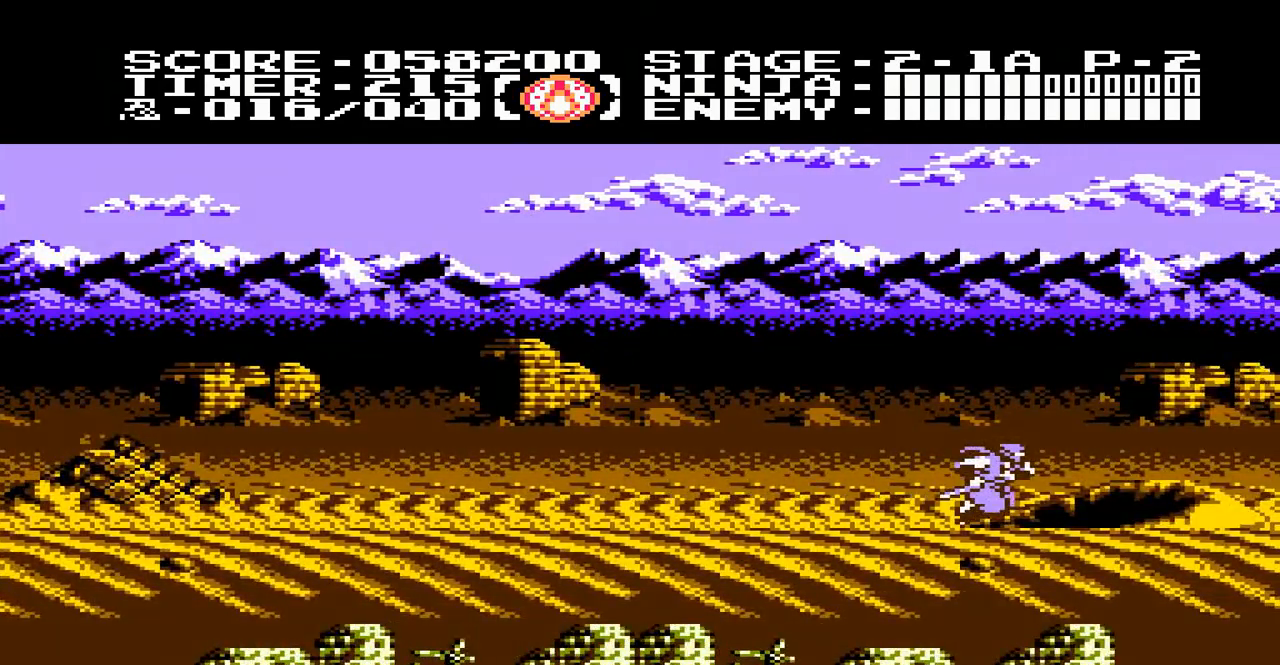
{"buttons": ["DPAD_RIGHT"], "events": []}
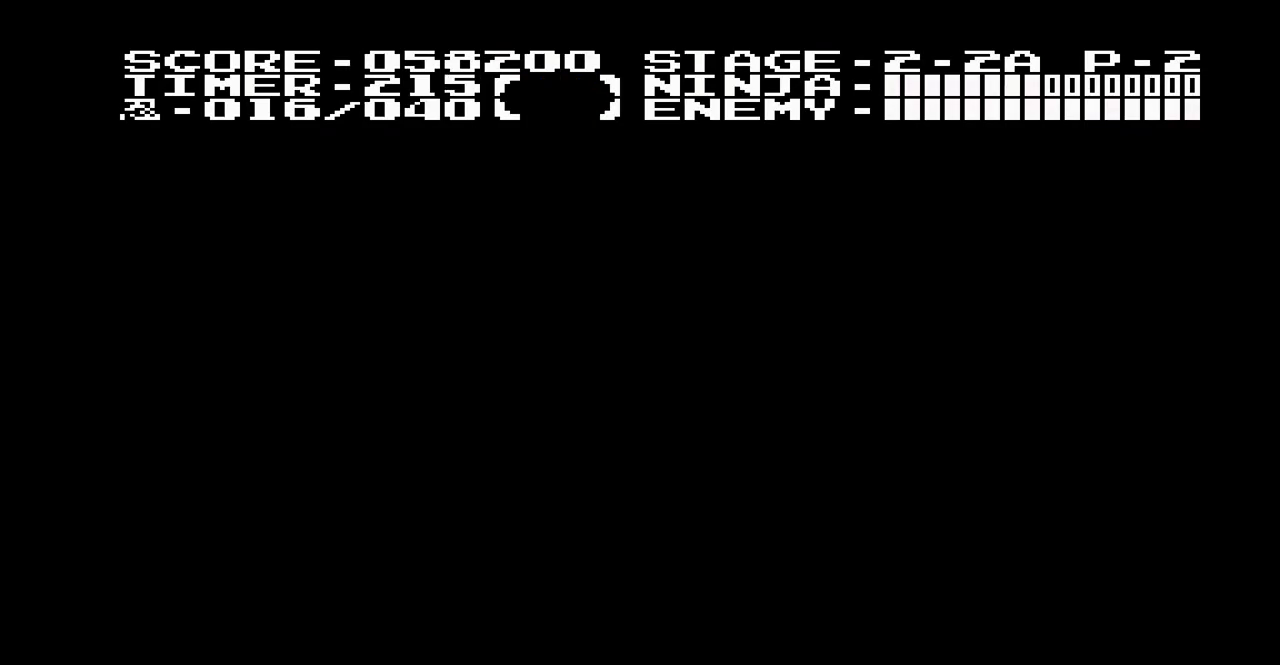
{"buttons": ["DPAD_RIGHT"], "events": []}
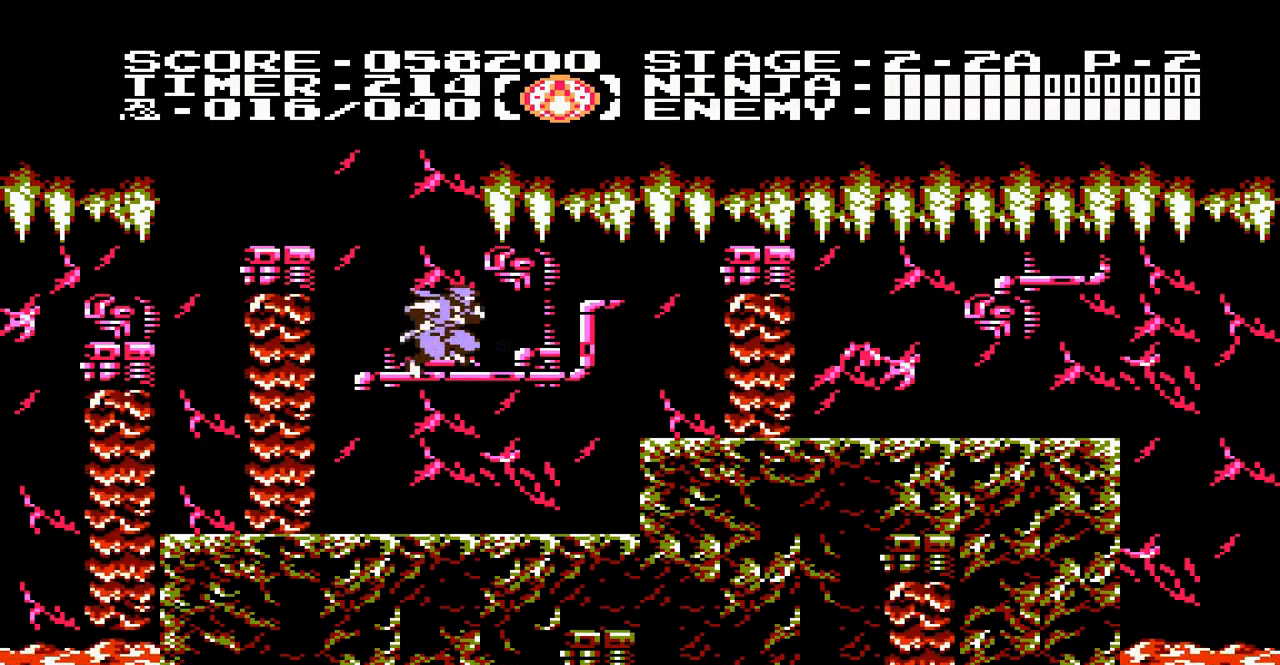
{"buttons": ["DPAD_RIGHT"], "events": []}
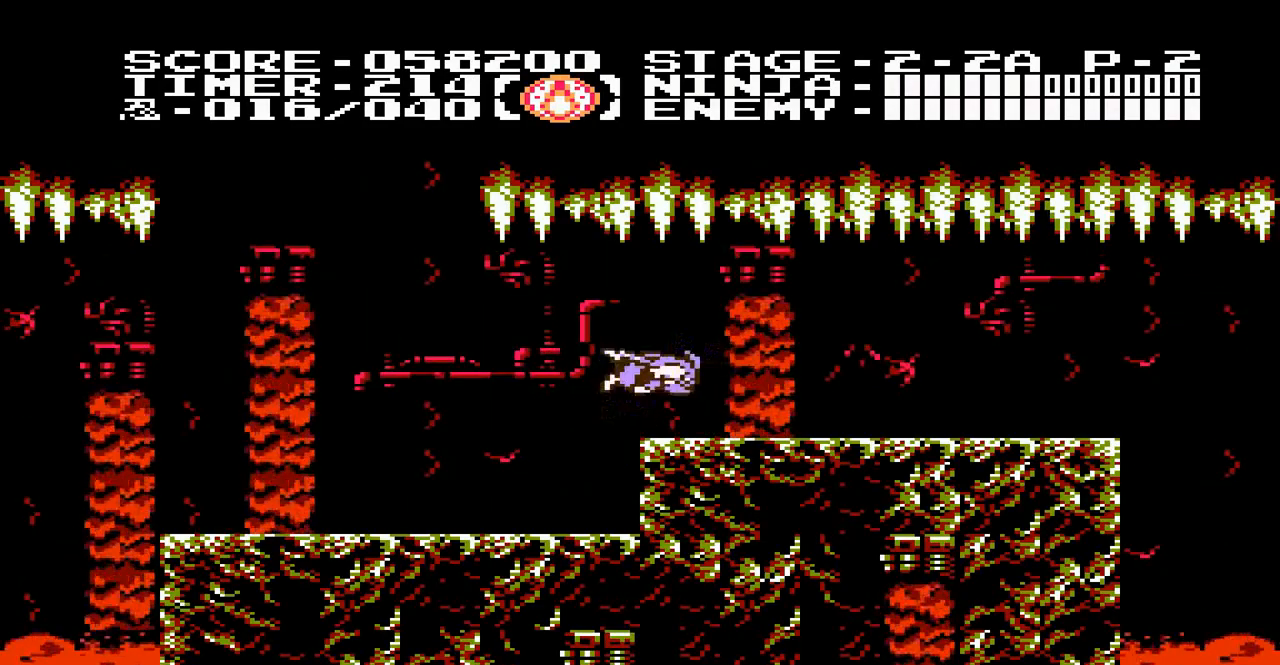
{"buttons": ["DPAD_RIGHT"], "events": []}
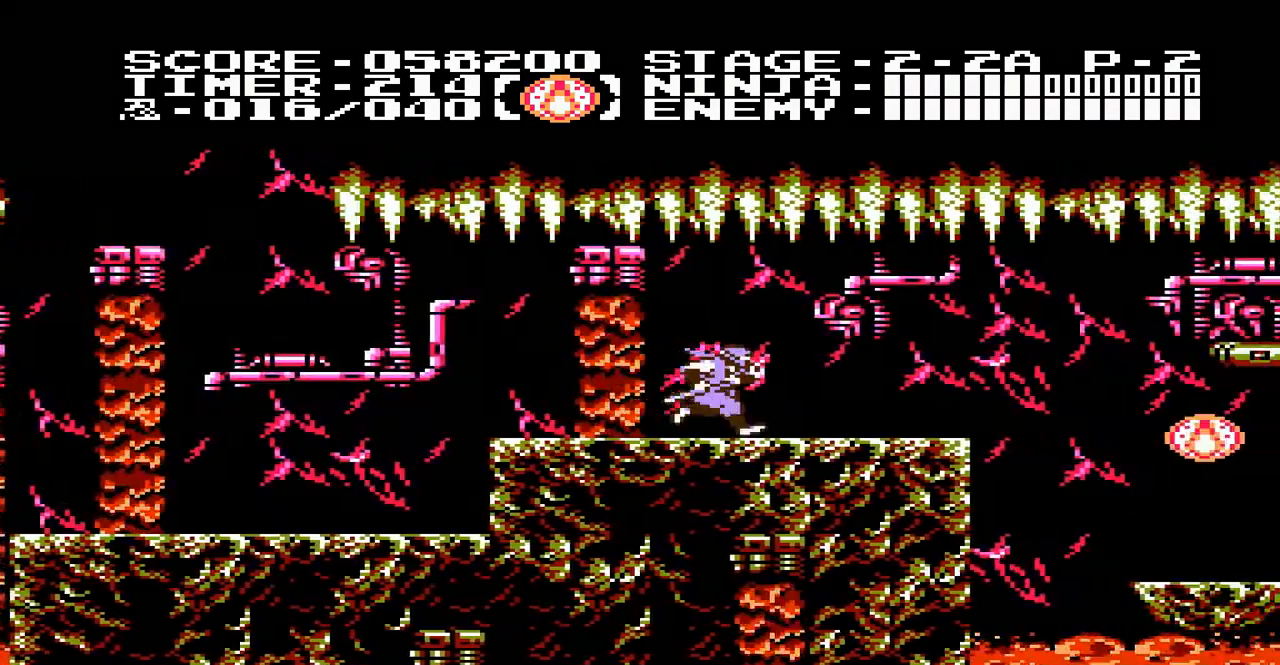
{"buttons": ["DPAD_RIGHT"], "events": []}
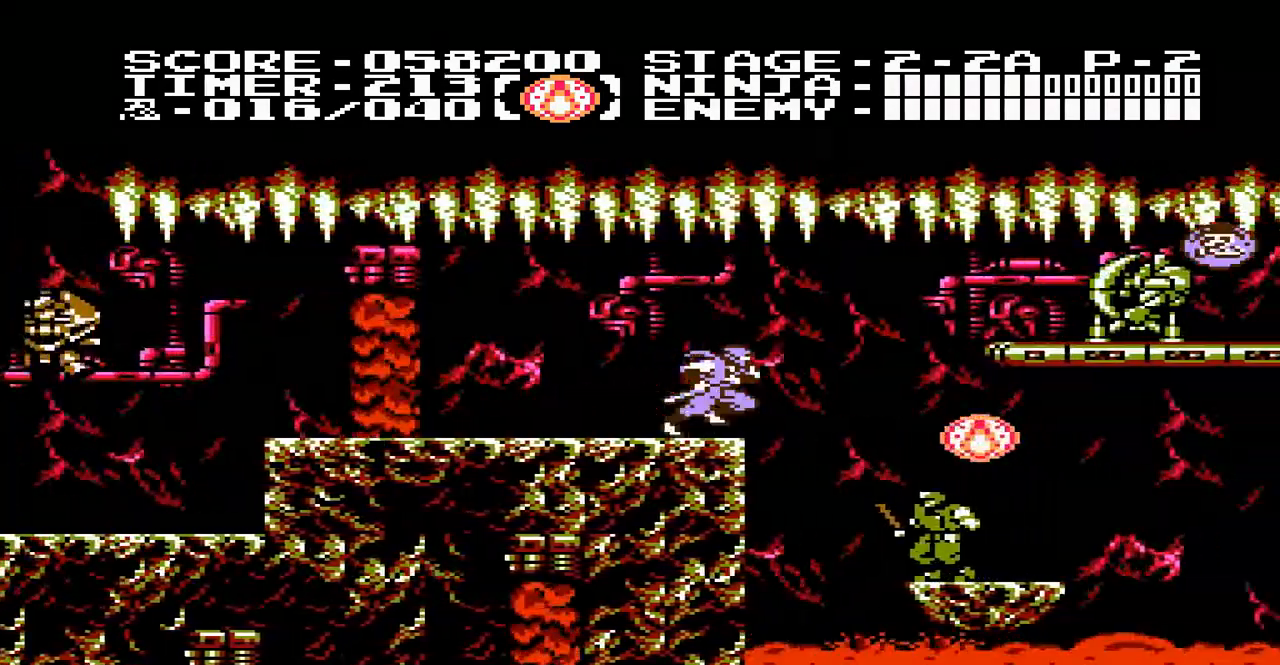
{"buttons": ["DPAD_LEFT"], "events": [[217, "DPAD_RIGHT", "up"], [250, "DPAD_LEFT", "down"]]}
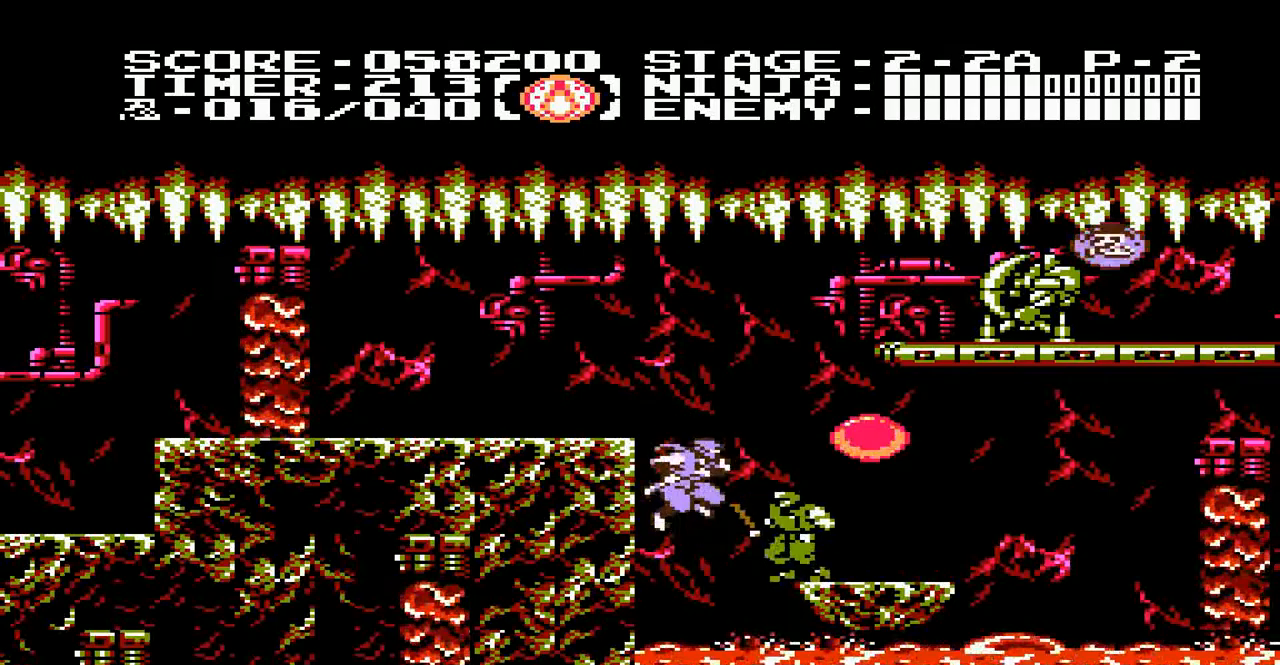
{"buttons": ["DPAD_DOWN"], "events": [[217, "DPAD_DOWN", "down"], [217, "DPAD_LEFT", "up"]]}
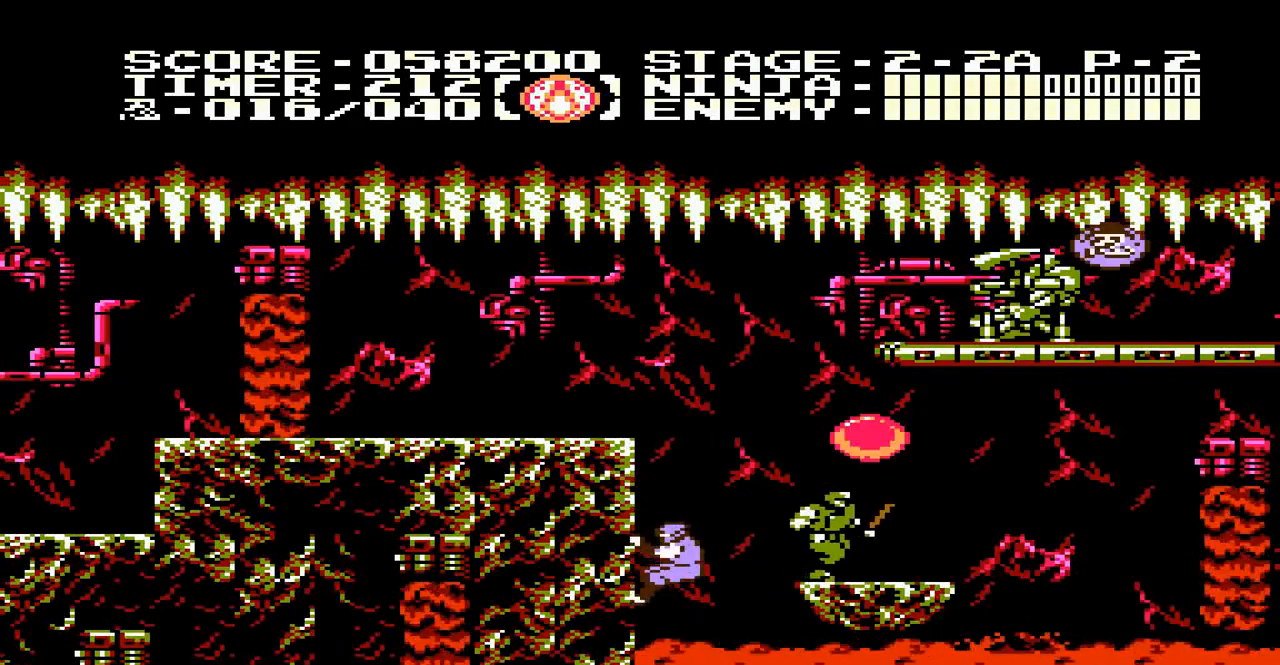
{"buttons": [], "events": [[117, "DPAD_DOWN", "up"], [117, "DPAD_RIGHT", "down"], [217, "B", "down"], [317, "B", "up"], [483, "DPAD_RIGHT", "up"]]}
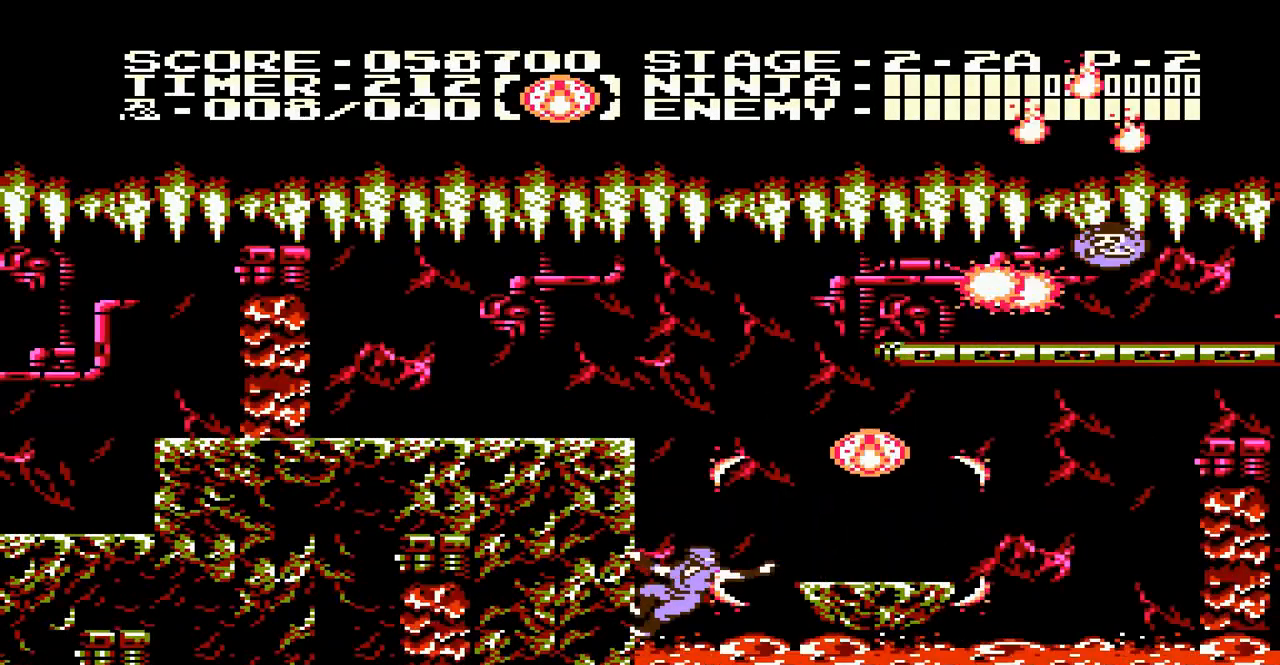
{"buttons": ["DPAD_RIGHT"], "events": [[150, "DPAD_RIGHT", "down"]]}
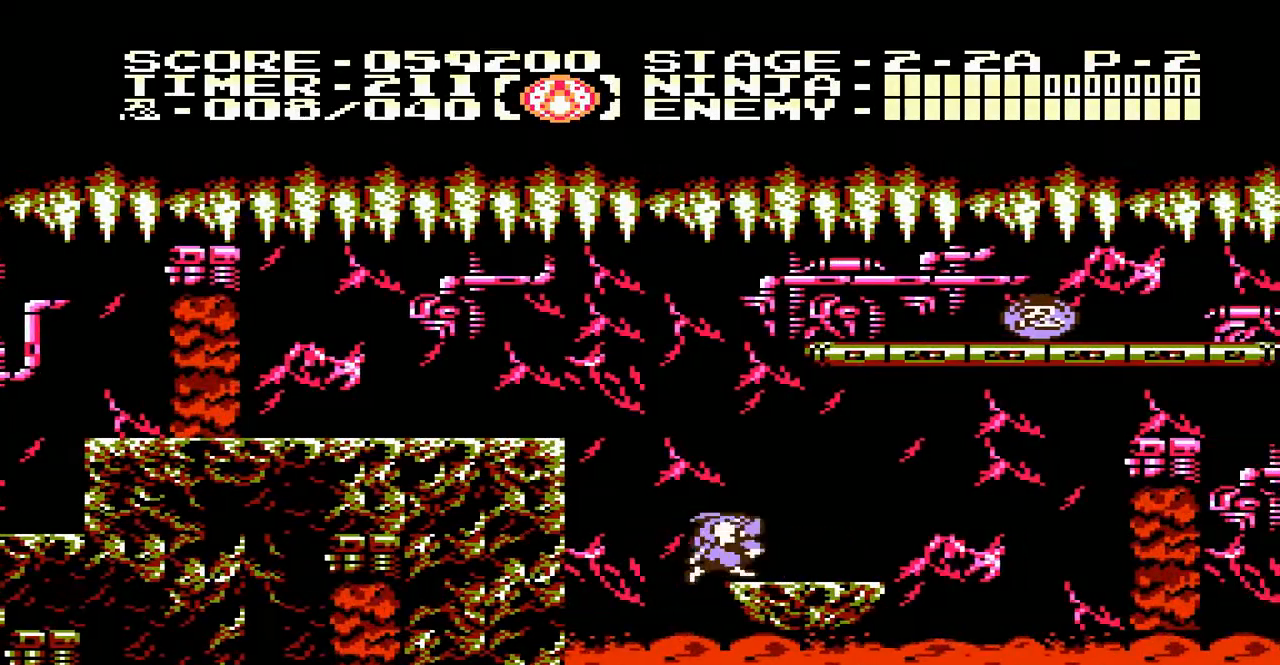
{"buttons": ["DPAD_RIGHT"], "events": [[233, "DPAD_RIGHT", "up"], [333, "DPAD_RIGHT", "down"]]}
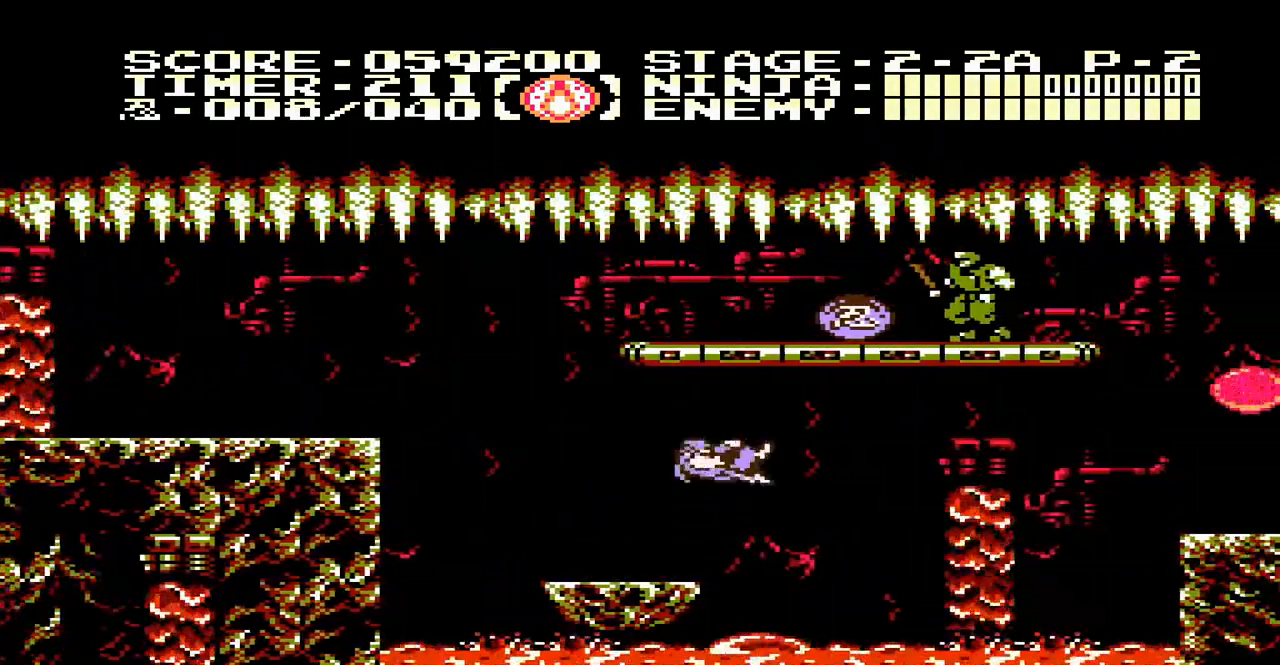
{"buttons": [], "events": [[33, "DPAD_RIGHT", "up"]]}